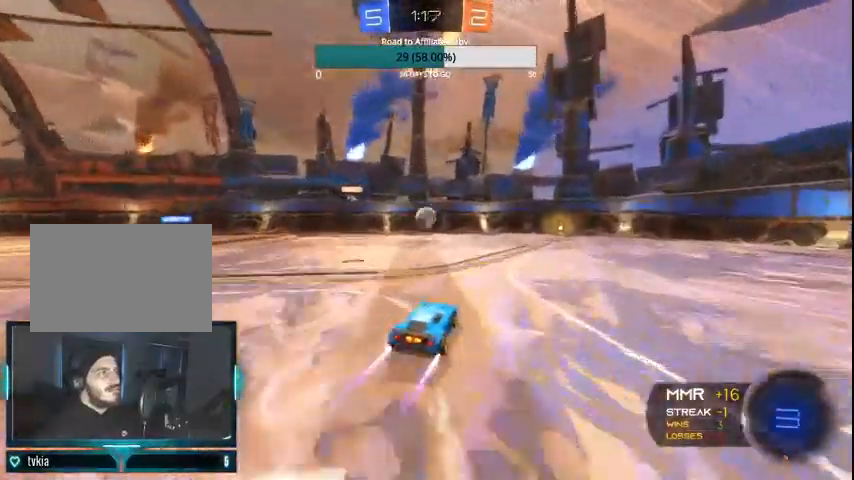
Gameplay with a controller (PlayStation layout); each line is a JSON object with the inputs held at the frame after it. "events" lists button and stick changes between this image and that frame as [ms after this image, input, new state], when the widget could be followed in between.
{"buttons": ["R2"], "left_stick": "center", "right_stick": "center", "events": [[33, "left_stick", "right"], [67, "CROSS", "down"], [67, "L1", "down"], [233, "CROSS", "up"], [300, "L1", "up"], [367, "left_stick", "center"], [467, "CIRCLE", "down"], [500, "CIRCLE", "up"]]}
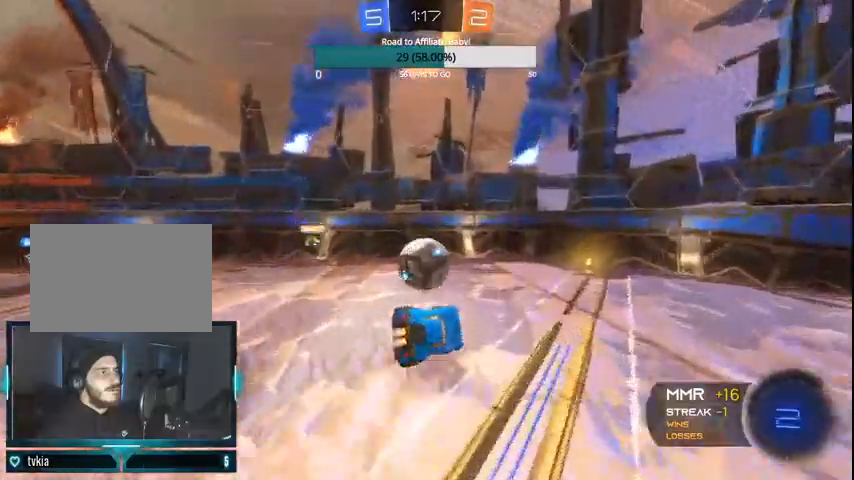
{"buttons": ["R2"], "left_stick": "center", "right_stick": "center", "events": [[233, "L1", "down"], [233, "left_stick", "left"], [467, "L1", "up"], [500, "left_stick", "center"]]}
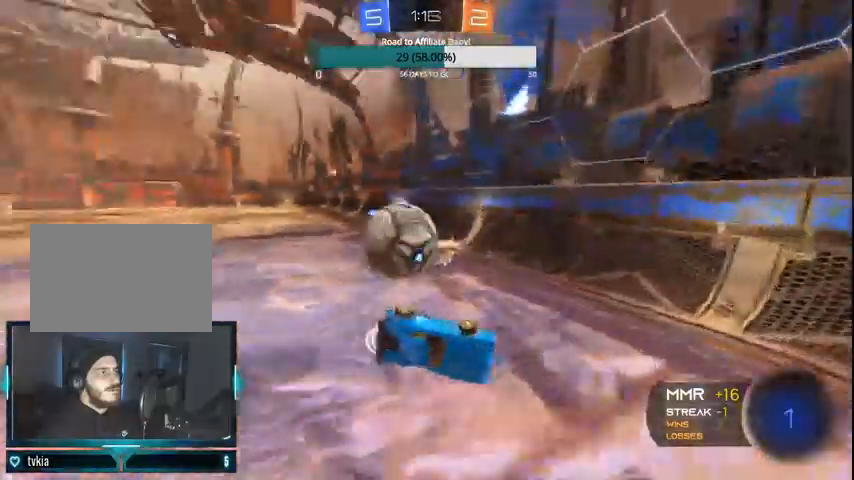
{"buttons": ["R2"], "left_stick": "right", "right_stick": "center", "events": [[167, "left_stick", "right"]]}
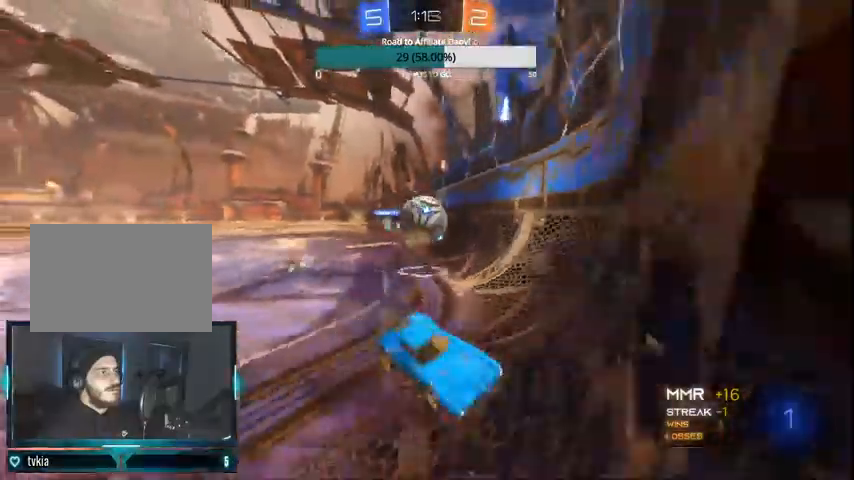
{"buttons": ["R2"], "left_stick": "right", "right_stick": "center", "events": [[167, "L1", "down"], [300, "L1", "up"], [400, "L1", "down"], [467, "L1", "up"]]}
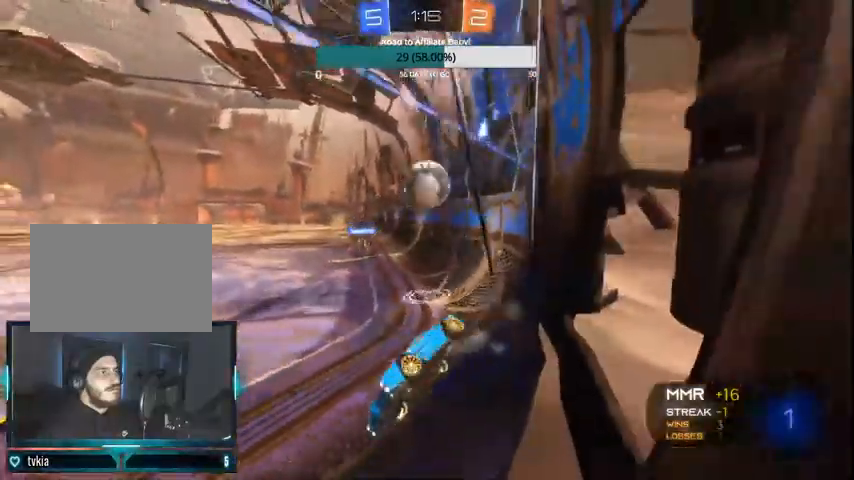
{"buttons": ["CIRCLE", "R2"], "left_stick": "right", "right_stick": "center", "events": [[100, "CIRCLE", "down"]]}
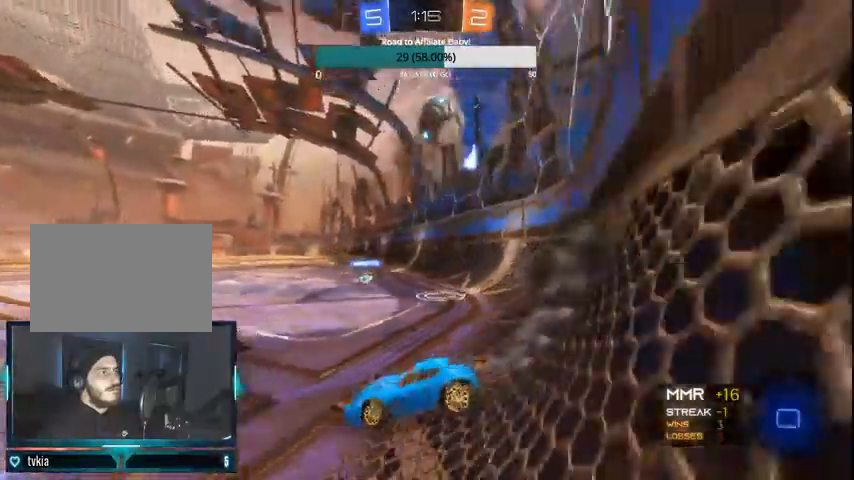
{"buttons": ["CROSS", "R2"], "left_stick": "up-left", "right_stick": "center", "events": [[33, "CIRCLE", "up"], [67, "left_stick", "left"], [500, "CROSS", "down"], [500, "left_stick", "up-left"]]}
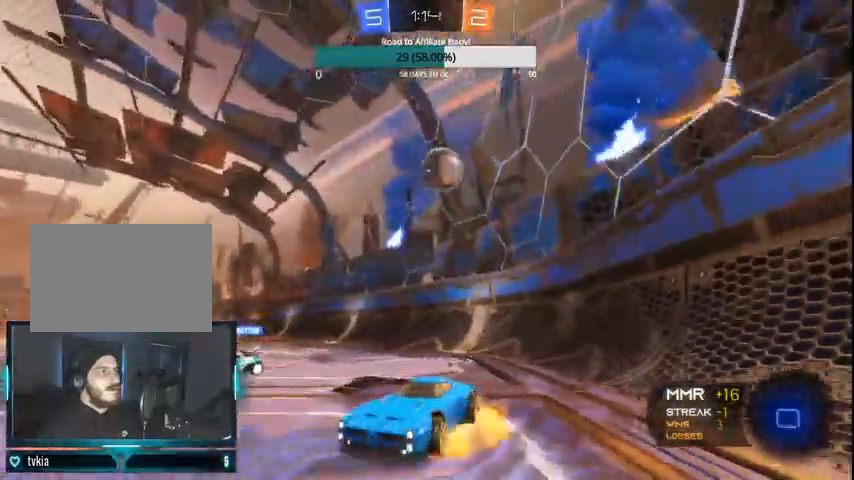
{"buttons": ["R2"], "left_stick": "center", "right_stick": "center", "events": [[233, "CROSS", "up"], [300, "left_stick", "center"]]}
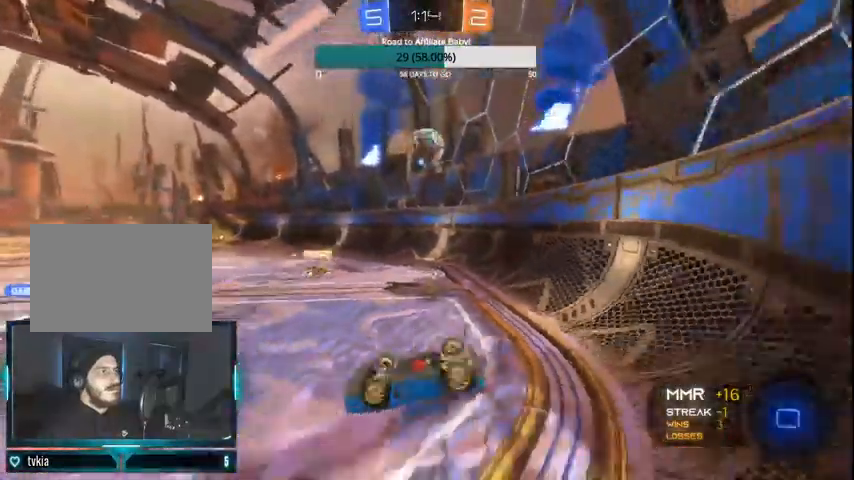
{"buttons": ["R2"], "left_stick": "right", "right_stick": "center", "events": [[300, "left_stick", "right"]]}
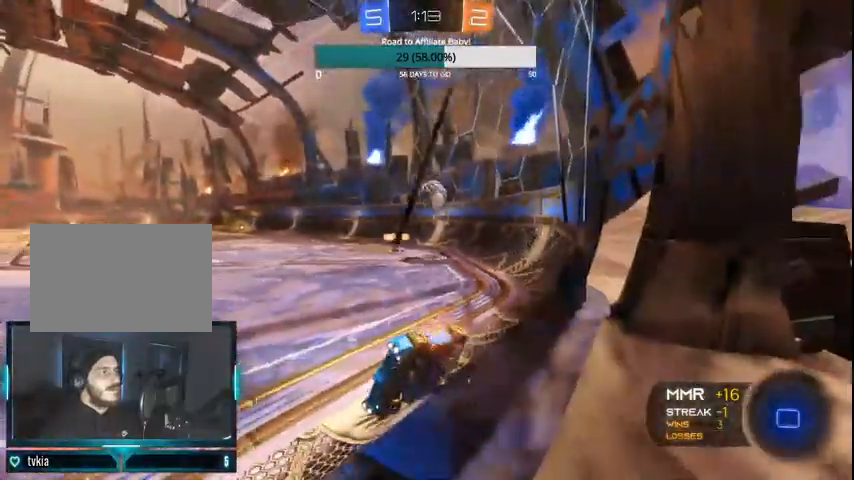
{"buttons": ["L1", "R2"], "left_stick": "down-left", "right_stick": "center", "events": [[300, "CROSS", "down"], [300, "L1", "down"], [300, "left_stick", "down"], [367, "left_stick", "down-left"], [433, "CROSS", "up"]]}
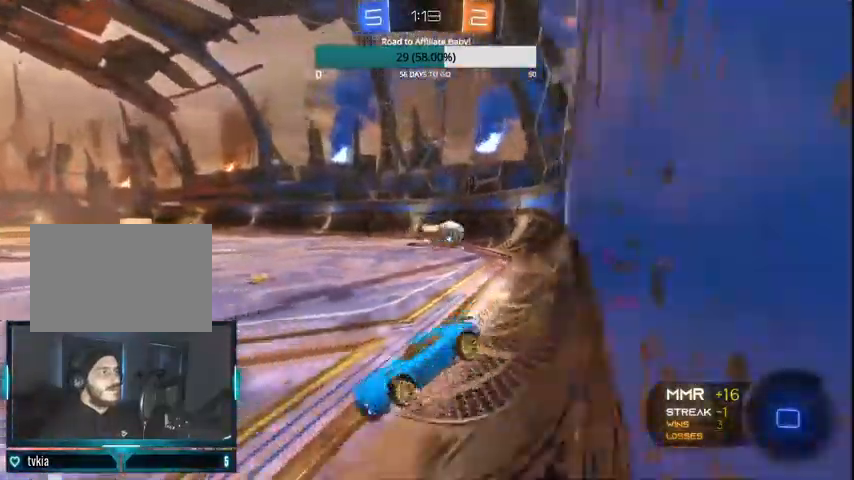
{"buttons": ["R2"], "left_stick": "center", "right_stick": "center", "events": [[100, "L1", "up"], [100, "left_stick", "center"], [200, "CROSS", "down"], [300, "CROSS", "up"], [400, "CROSS", "down"], [400, "left_stick", "left"], [500, "CROSS", "up"], [500, "left_stick", "center"]]}
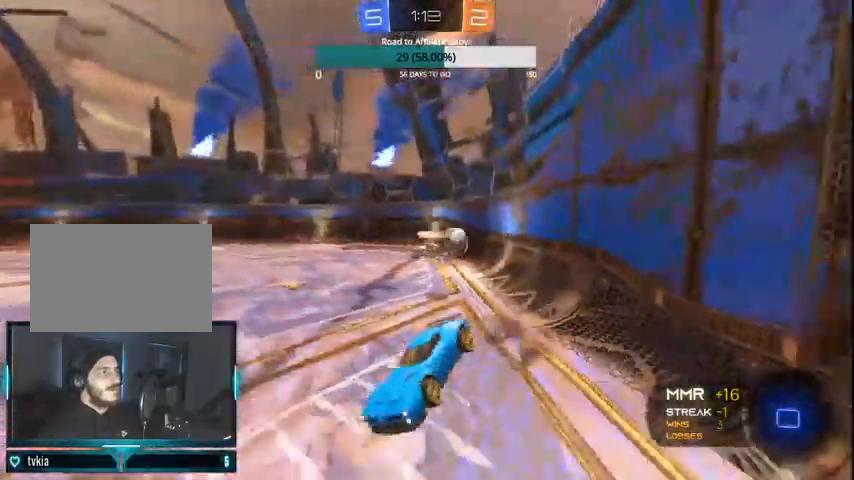
{"buttons": ["L1", "R2"], "left_stick": "left", "right_stick": "center", "events": [[233, "left_stick", "left"], [367, "L1", "down"]]}
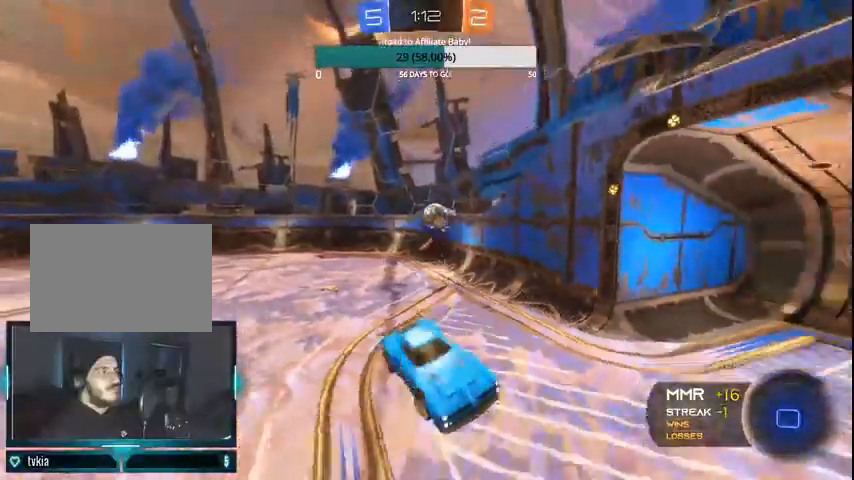
{"buttons": ["R2"], "left_stick": "center", "right_stick": "center", "events": [[133, "L1", "up"], [367, "left_stick", "down-left"], [467, "left_stick", "center"]]}
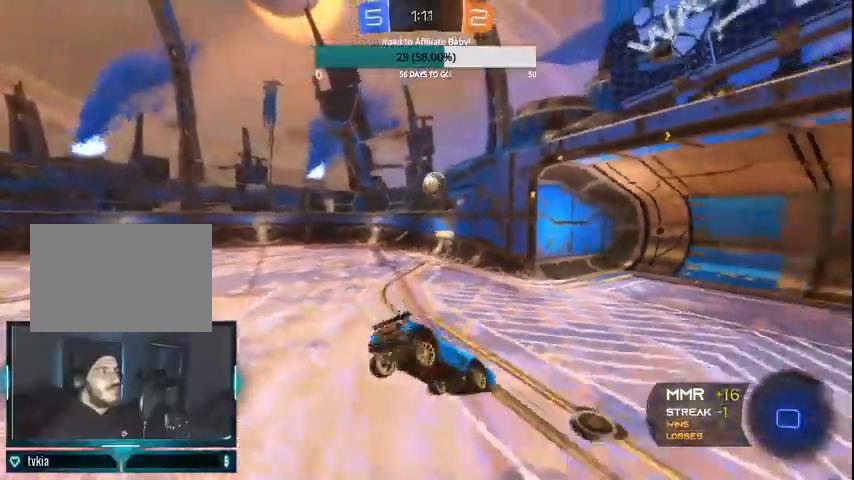
{"buttons": ["R2"], "left_stick": "center", "right_stick": "center", "events": [[33, "left_stick", "right"], [67, "L1", "down"], [200, "L1", "up"], [233, "left_stick", "center"]]}
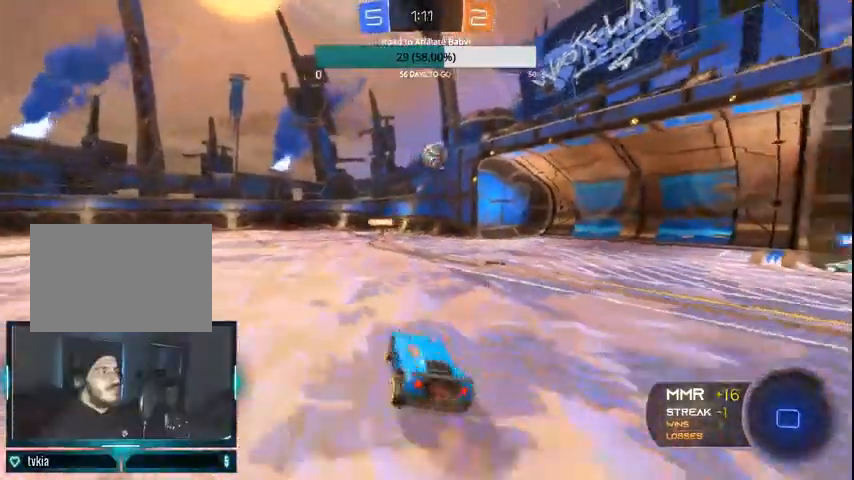
{"buttons": ["CIRCLE", "R2"], "left_stick": "right", "right_stick": "center", "events": [[100, "CIRCLE", "down"], [100, "left_stick", "right"]]}
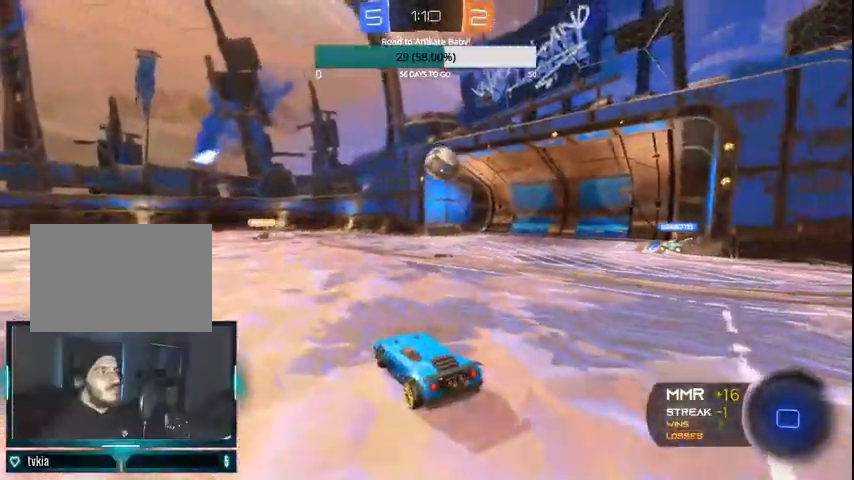
{"buttons": ["R2"], "left_stick": "center", "right_stick": "center", "events": [[400, "CIRCLE", "up"], [400, "left_stick", "center"]]}
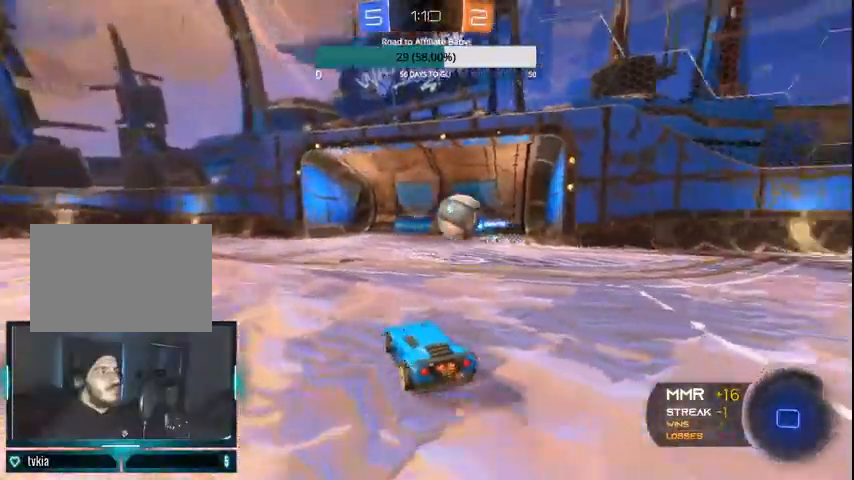
{"buttons": ["R2"], "left_stick": "left", "right_stick": "center", "events": [[67, "left_stick", "right"], [400, "left_stick", "left"]]}
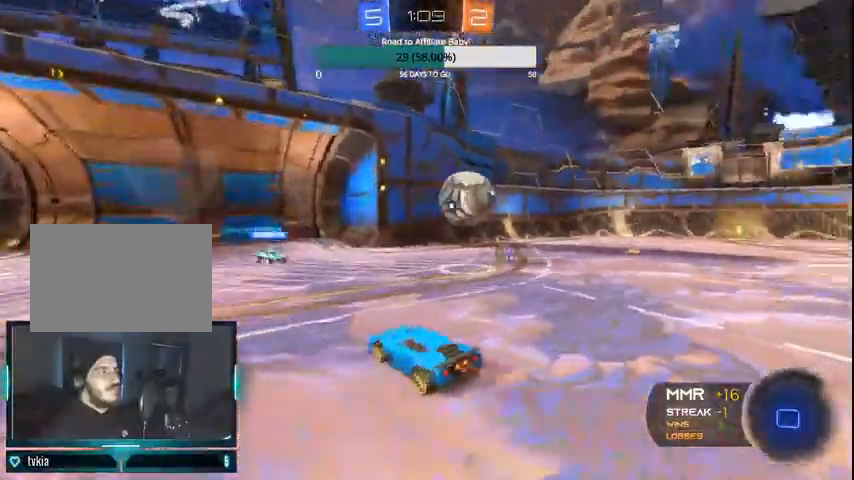
{"buttons": ["R2"], "left_stick": "center", "right_stick": "center", "events": [[267, "left_stick", "center"]]}
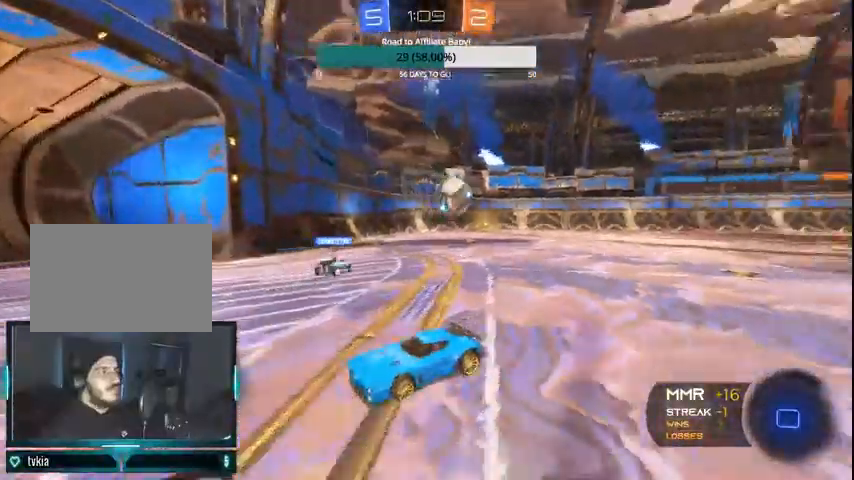
{"buttons": ["L1", "R2"], "left_stick": "up-left", "right_stick": "center", "events": [[67, "left_stick", "left"], [267, "L1", "down"], [267, "left_stick", "up-left"], [400, "CROSS", "down"], [500, "CROSS", "up"]]}
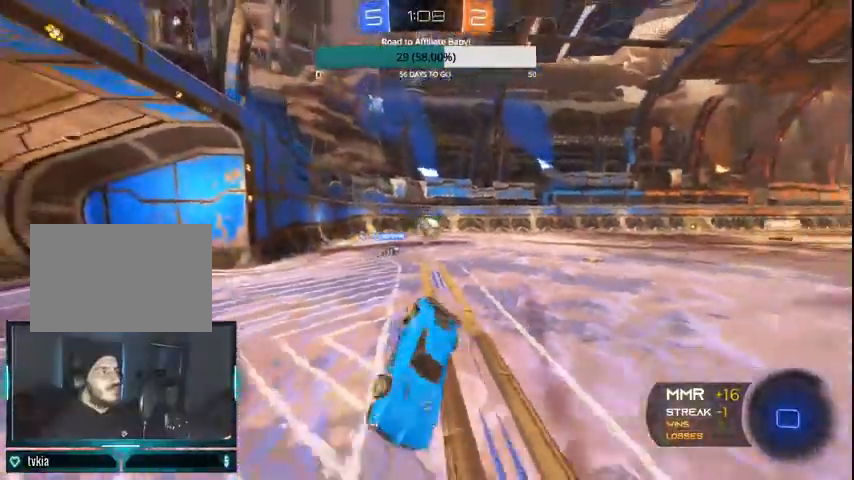
{"buttons": ["R2"], "left_stick": "center", "right_stick": "center", "events": [[100, "L1", "up"], [267, "TRIANGLE", "down"], [300, "TRIANGLE", "up"], [367, "left_stick", "center"]]}
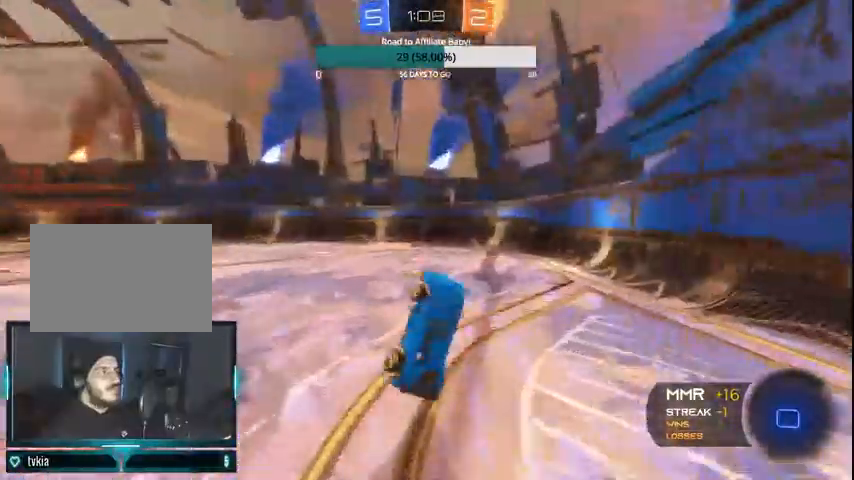
{"buttons": ["CIRCLE", "R2"], "left_stick": "center", "right_stick": "center", "events": [[167, "R2", "up"], [367, "R2", "down"], [400, "CIRCLE", "down"], [400, "TRIANGLE", "down"], [500, "TRIANGLE", "up"]]}
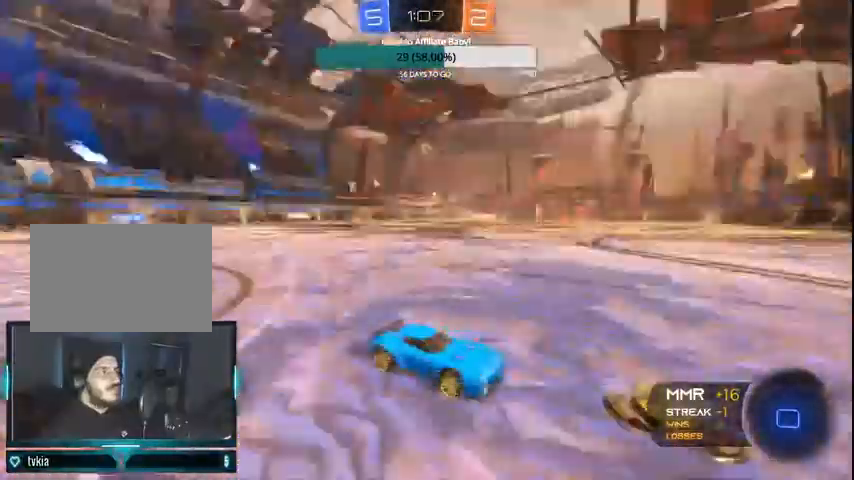
{"buttons": ["R2"], "left_stick": "center", "right_stick": "center", "events": [[467, "CIRCLE", "up"]]}
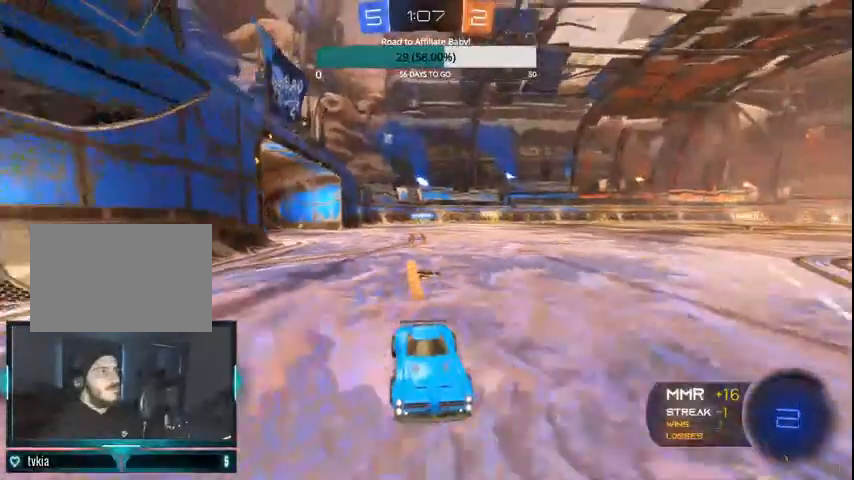
{"buttons": ["R2"], "left_stick": "left", "right_stick": "center", "events": [[267, "left_stick", "left"], [300, "L1", "down"], [433, "L1", "up"]]}
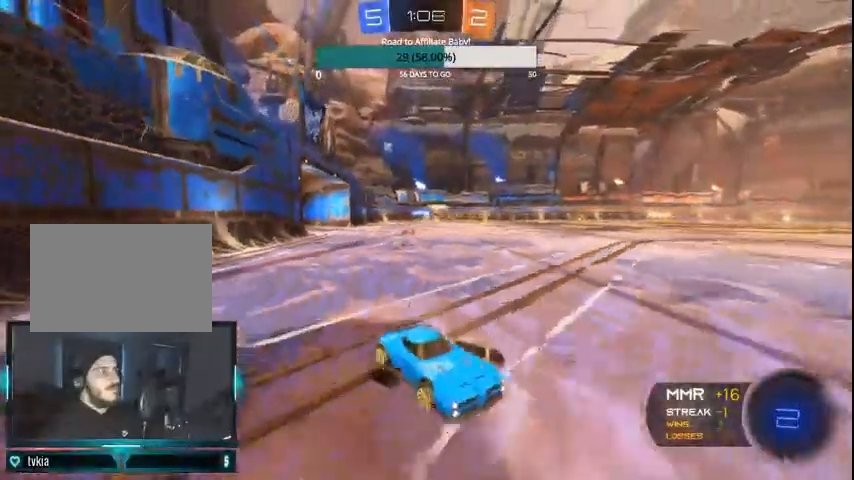
{"buttons": ["R2"], "left_stick": "left", "right_stick": "center", "events": []}
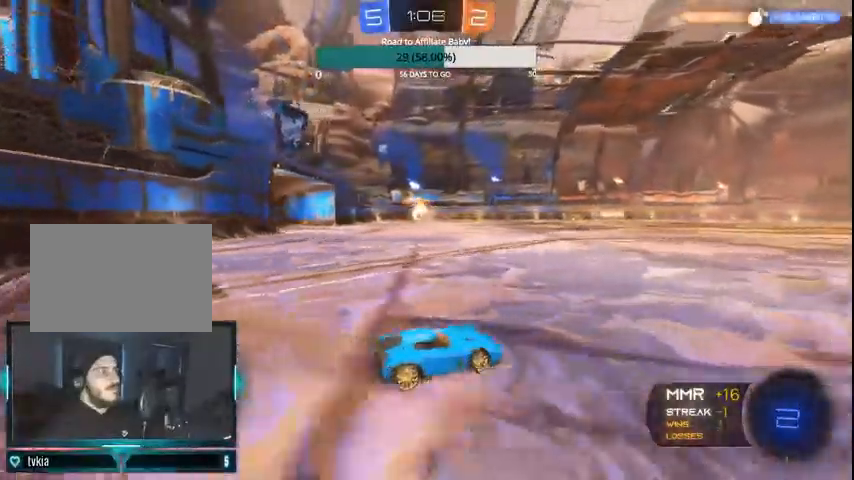
{"buttons": ["CIRCLE", "R2"], "left_stick": "center", "right_stick": "center", "events": [[167, "L1", "down"], [233, "CIRCLE", "down"], [233, "L1", "up"], [500, "left_stick", "center"]]}
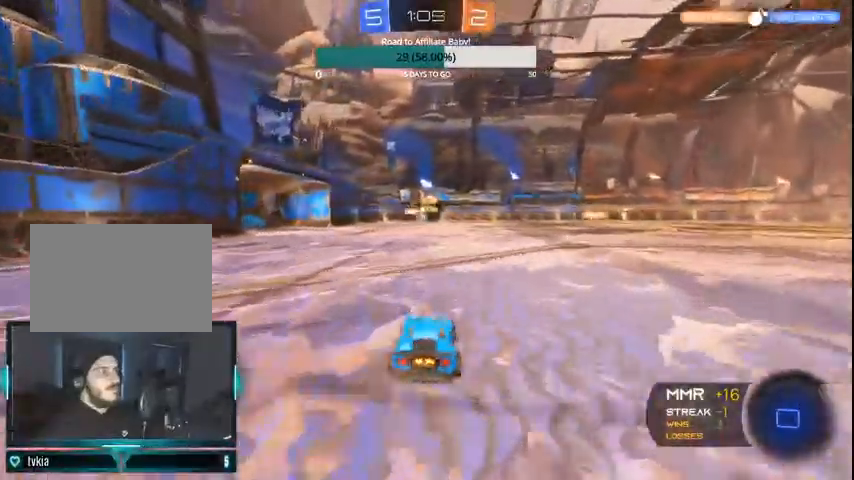
{"buttons": ["CROSS", "L1", "R2"], "left_stick": "up-left", "right_stick": "center", "events": [[133, "CIRCLE", "up"], [167, "L1", "down"], [200, "CROSS", "down"], [200, "left_stick", "up"], [300, "left_stick", "up-left"]]}